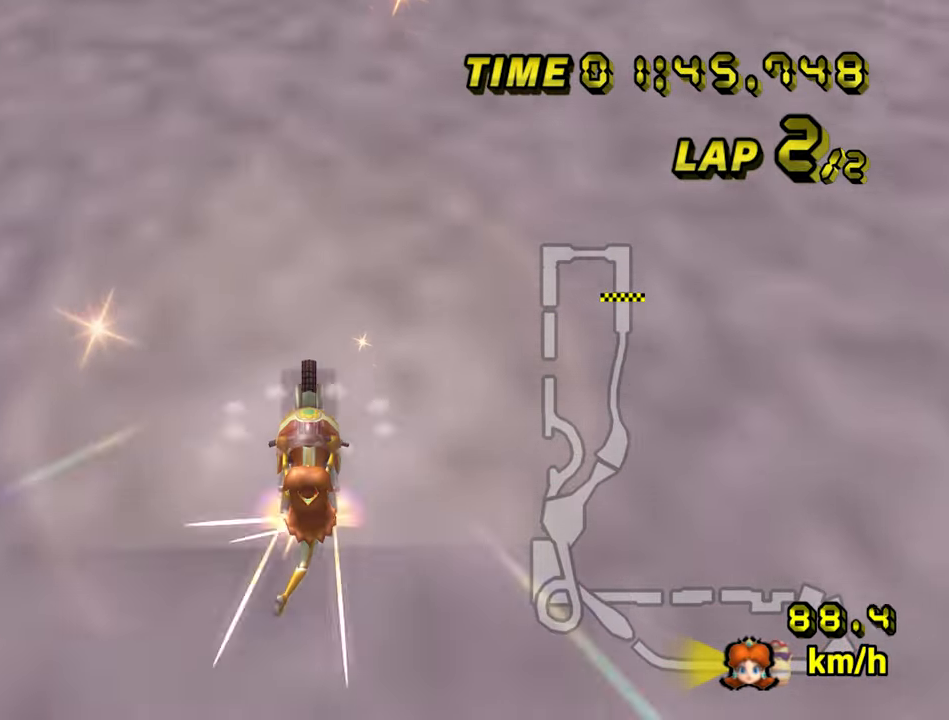
Gameplay with a controller (Nintendo layout); each line is a JSON object with the inputs held at the frame after it (dt_ms = milliseconds from this image to that frame). "events" lists button and stick changes between this image and that frame as [ms after this image, input, new state], when the widget could be followed in between. Not read: L3 R3.
{"dt_ms": 500, "buttons": ["A"], "left_stick": "center", "events": [[350, "left_stick", "right"], [433, "left_stick", "center"]]}
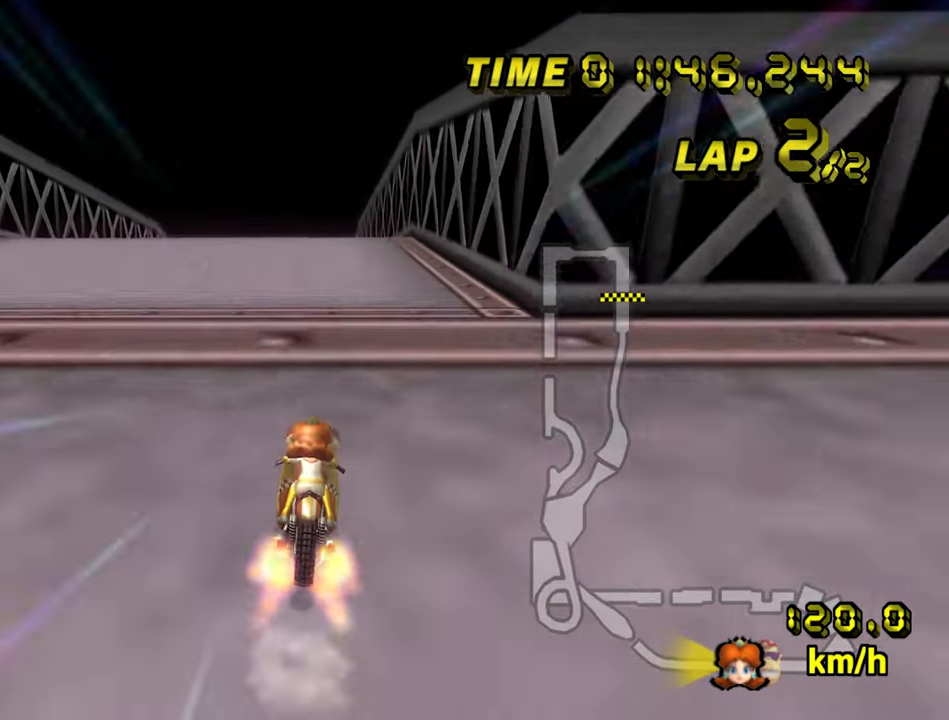
{"dt_ms": 500, "buttons": ["A"], "left_stick": "center", "events": []}
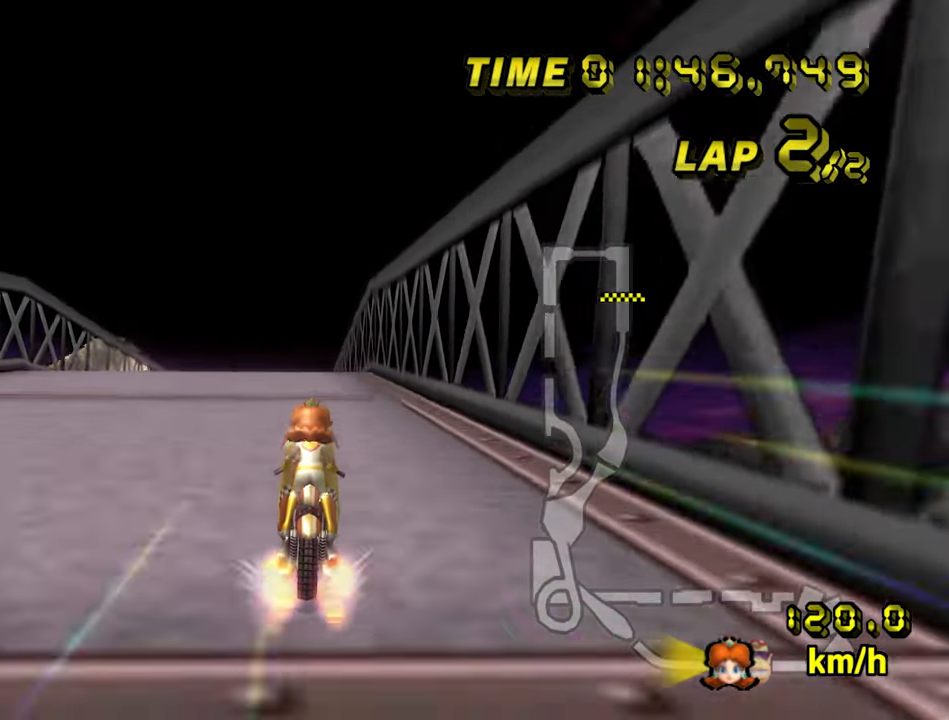
{"dt_ms": 500, "buttons": ["A"], "left_stick": "center", "events": [[117, "left_stick", "left"], [233, "left_stick", "center"]]}
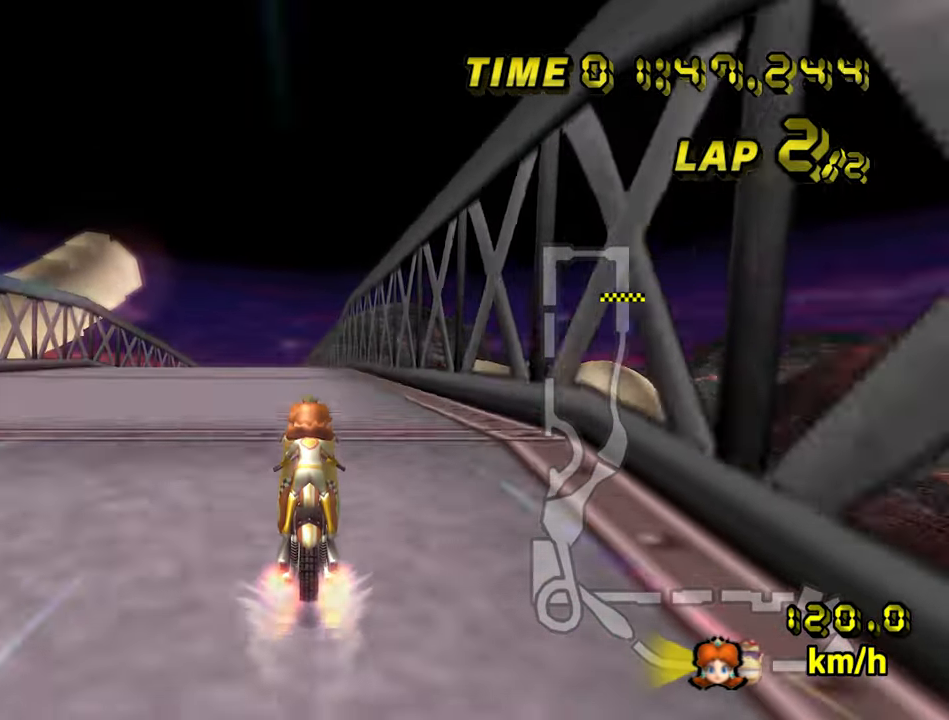
{"dt_ms": 500, "buttons": ["A"], "left_stick": "center", "events": []}
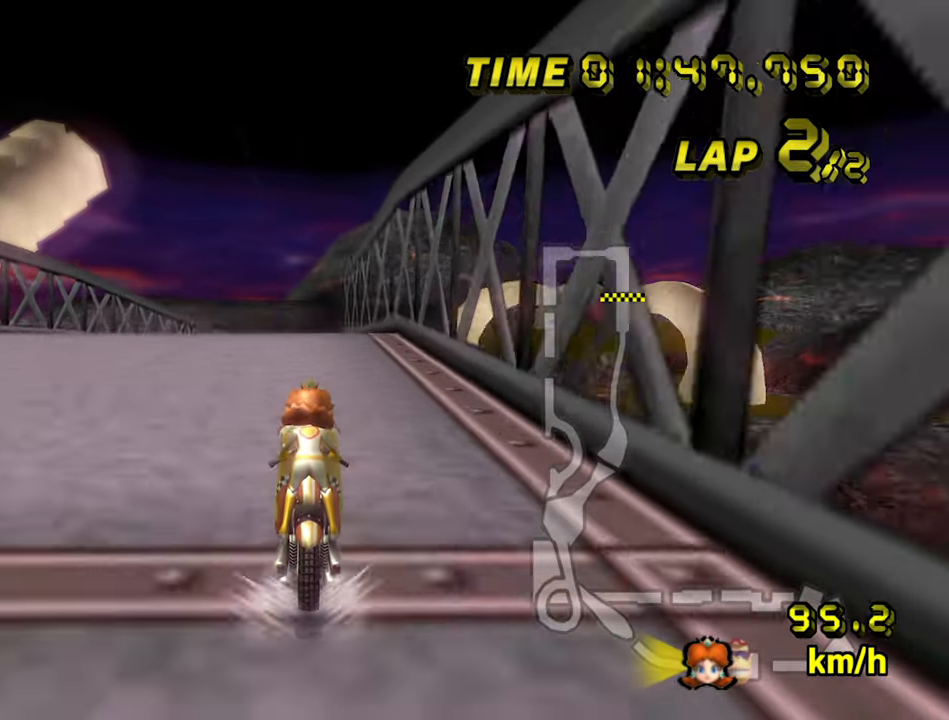
{"dt_ms": 500, "buttons": ["A"], "left_stick": "center", "events": []}
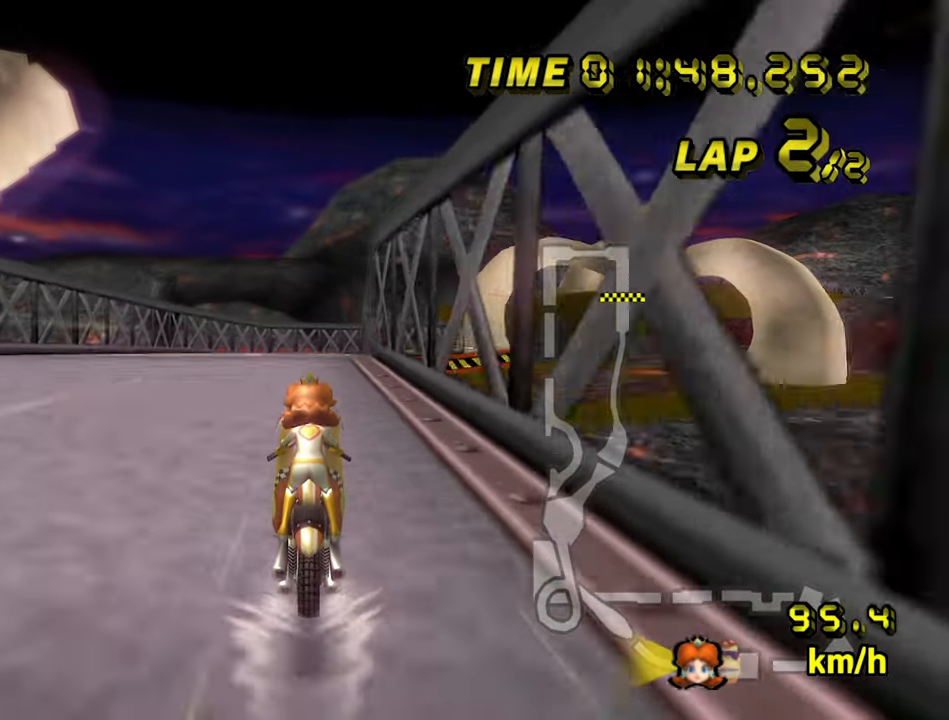
{"dt_ms": 500, "buttons": ["A"], "left_stick": "center", "events": []}
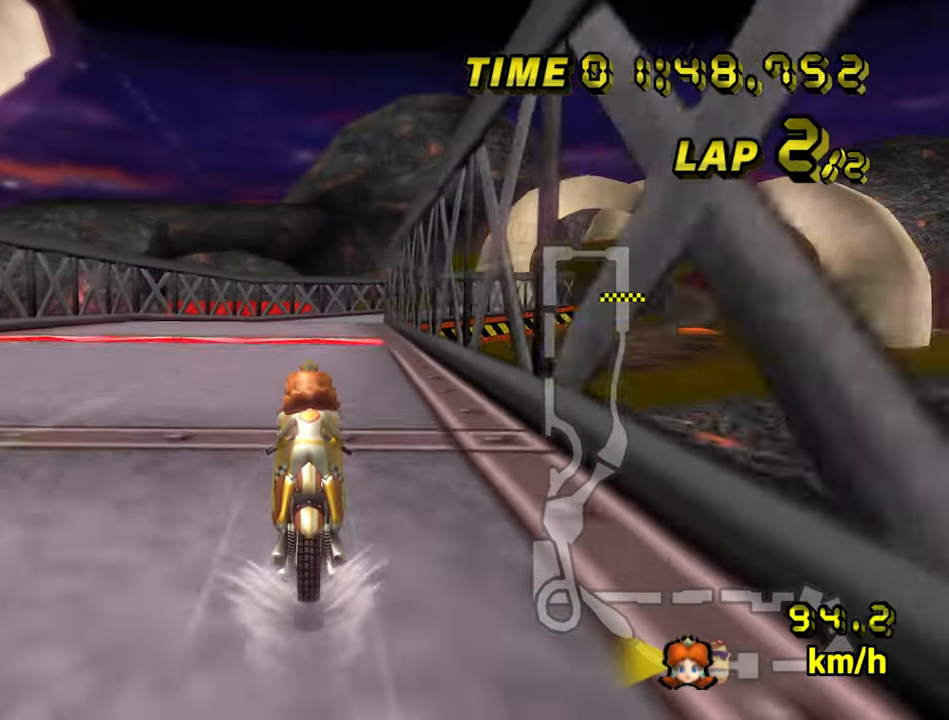
{"dt_ms": 500, "buttons": ["A"], "left_stick": "right", "events": [[383, "left_stick", "right"]]}
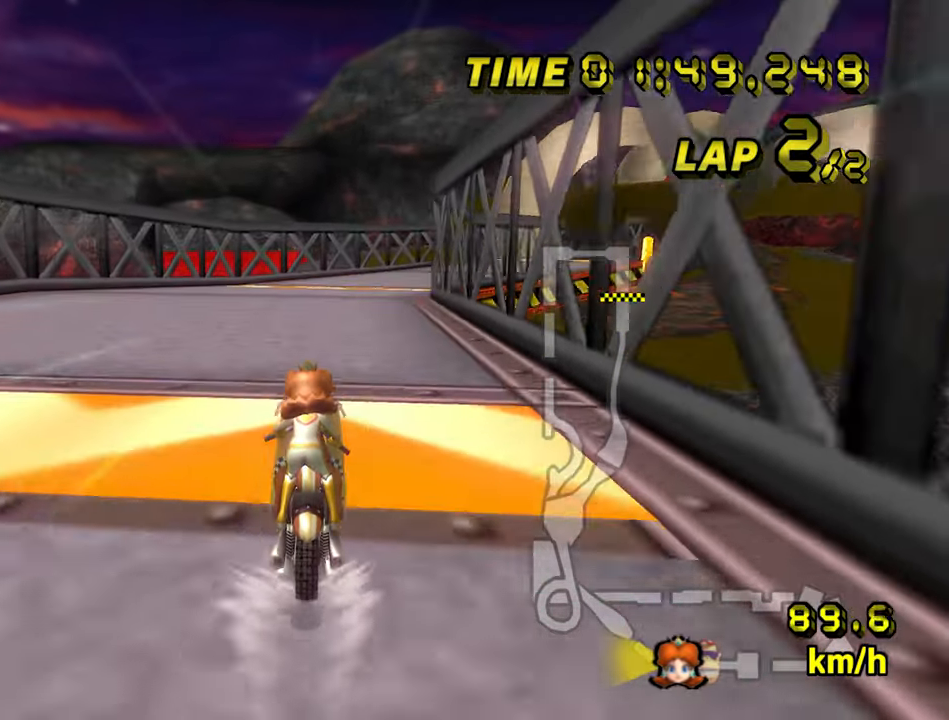
{"dt_ms": 500, "buttons": ["A", "B"], "left_stick": "right", "events": [[317, "B", "down"]]}
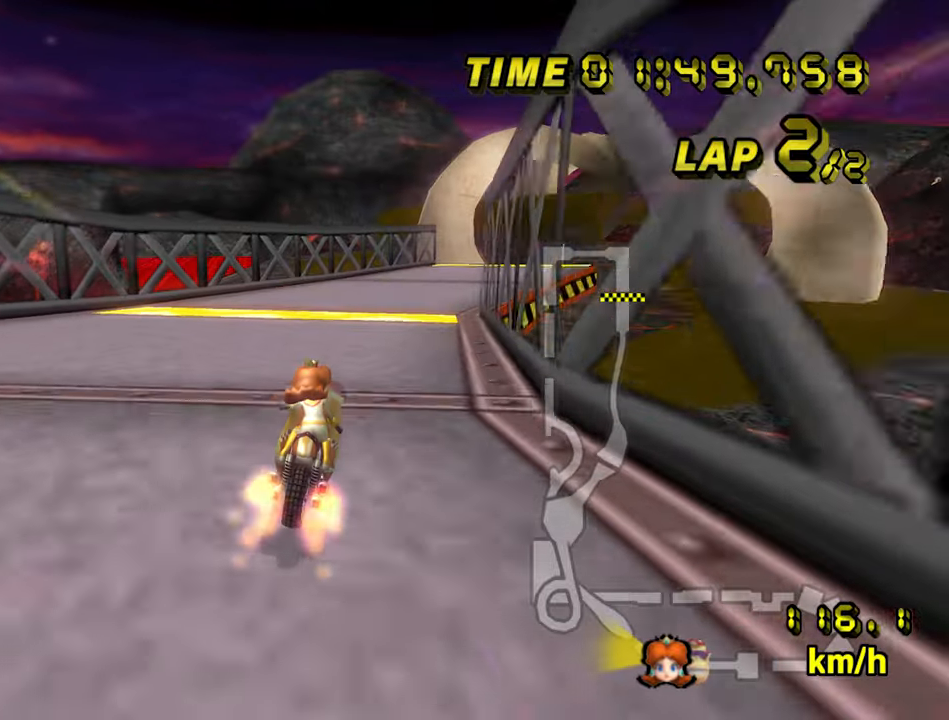
{"dt_ms": 500, "buttons": ["A"], "left_stick": "right", "events": [[167, "B", "up"]]}
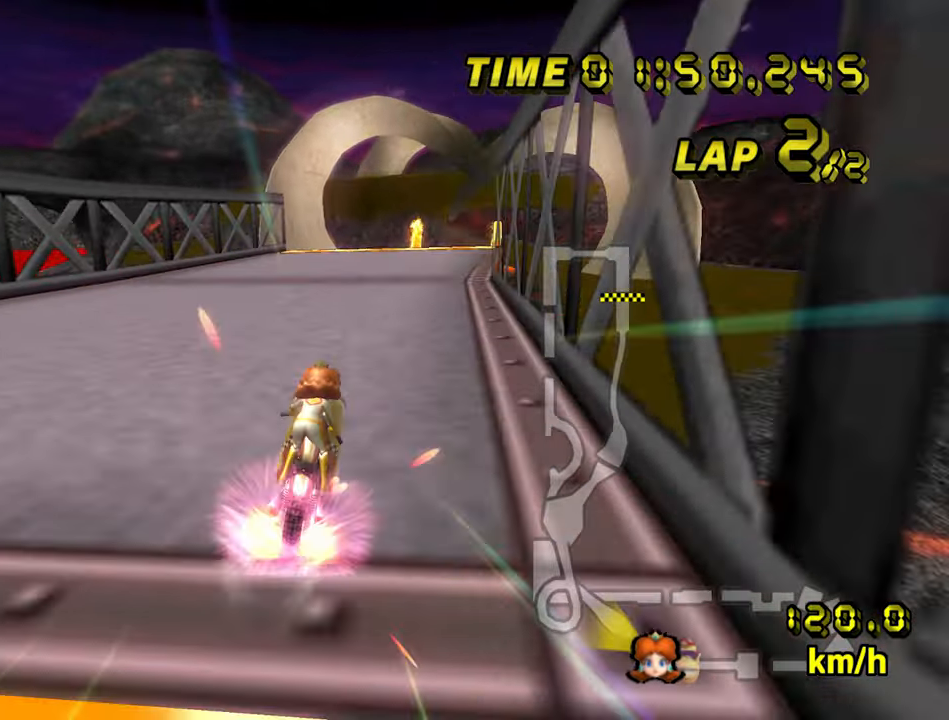
{"dt_ms": 500, "buttons": ["A"], "left_stick": "center", "events": [[384, "left_stick", "center"]]}
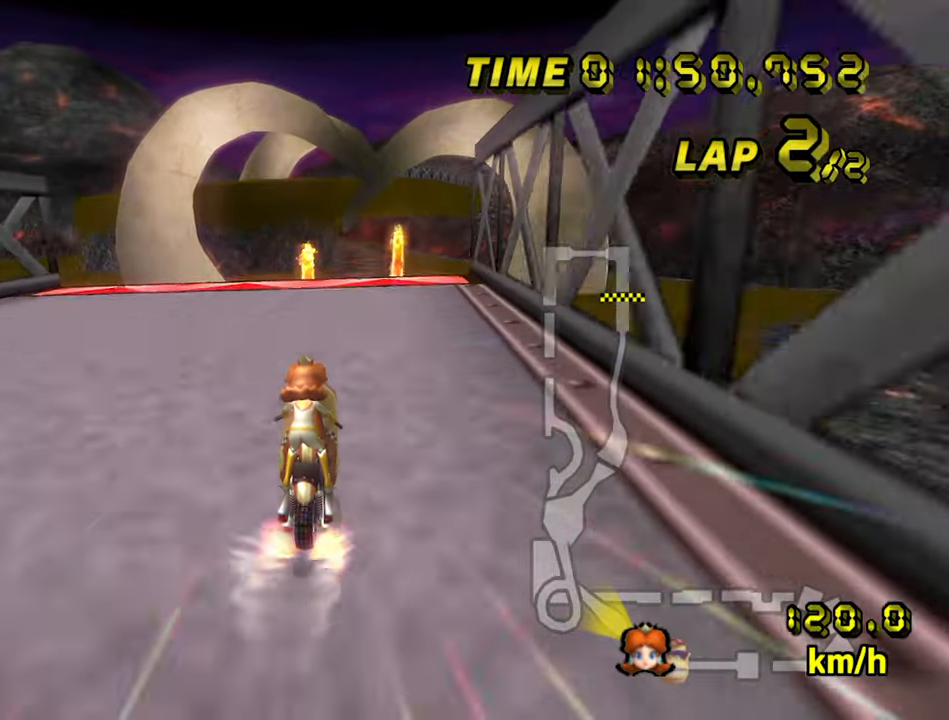
{"dt_ms": 500, "buttons": ["A"], "left_stick": "right", "events": [[450, "left_stick", "right"]]}
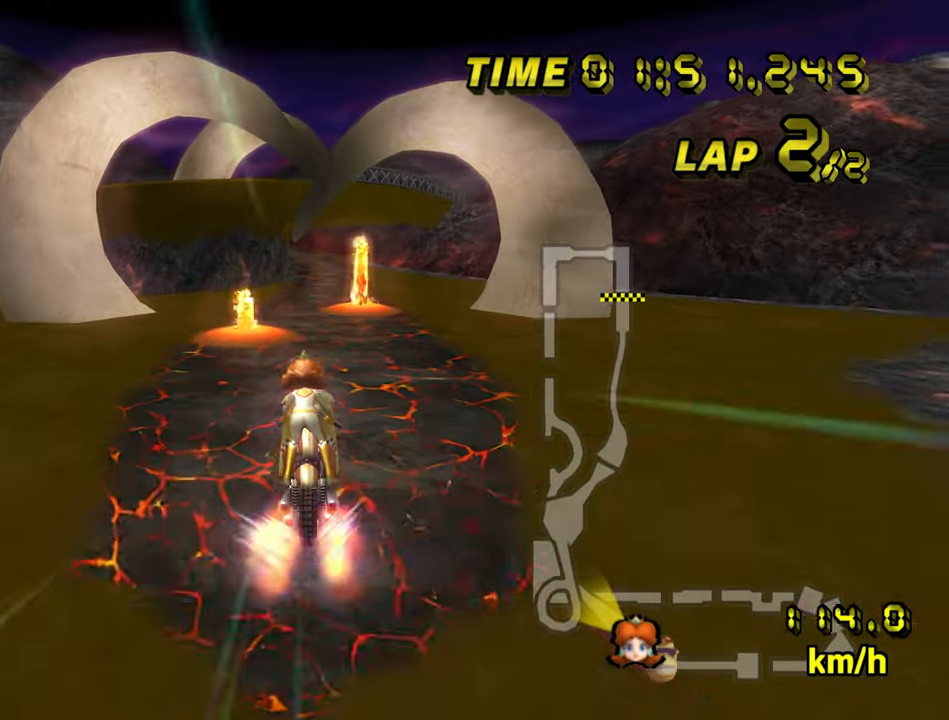
{"dt_ms": 500, "buttons": ["A"], "left_stick": "up", "events": [[150, "left_stick", "up-right"], [250, "left_stick", "up"]]}
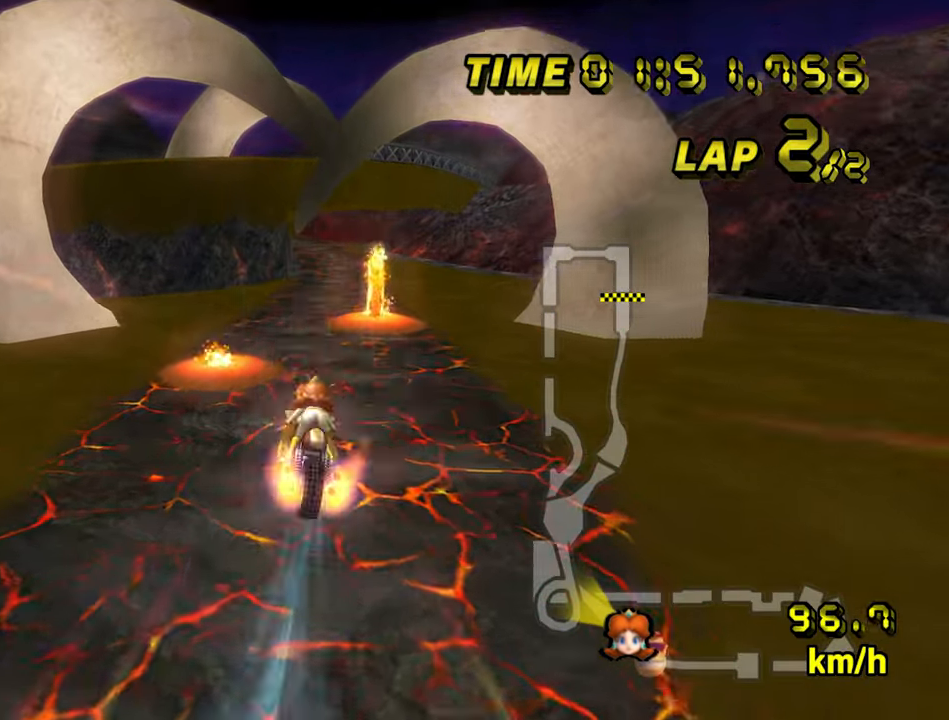
{"dt_ms": 500, "buttons": ["A"], "left_stick": "up-right", "events": [[467, "left_stick", "up-right"]]}
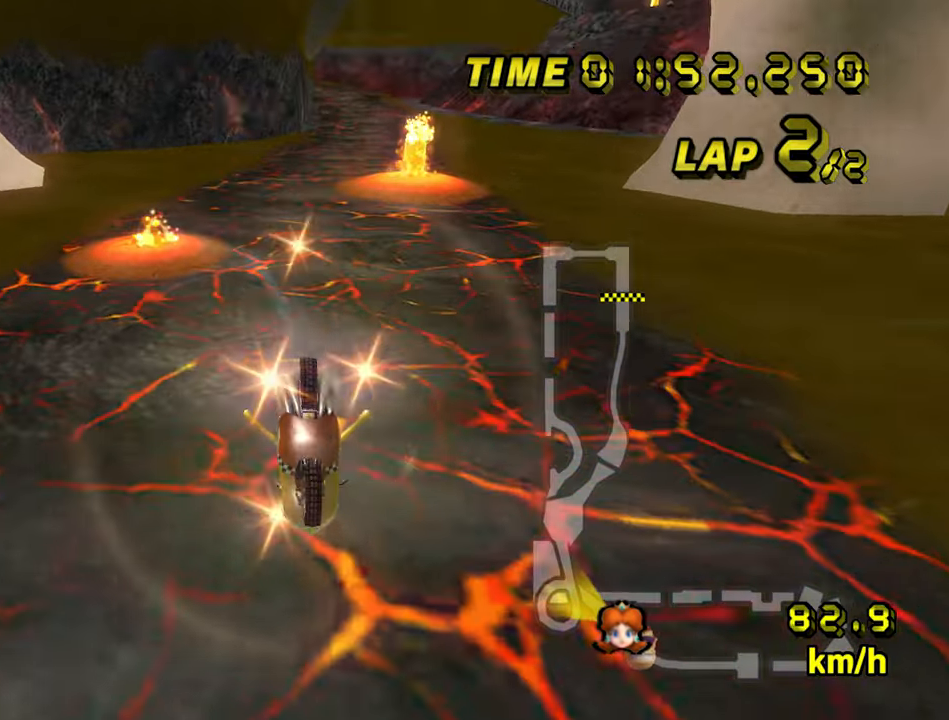
{"dt_ms": 500, "buttons": ["A"], "left_stick": "center", "events": [[17, "left_stick", "right"], [434, "left_stick", "center"]]}
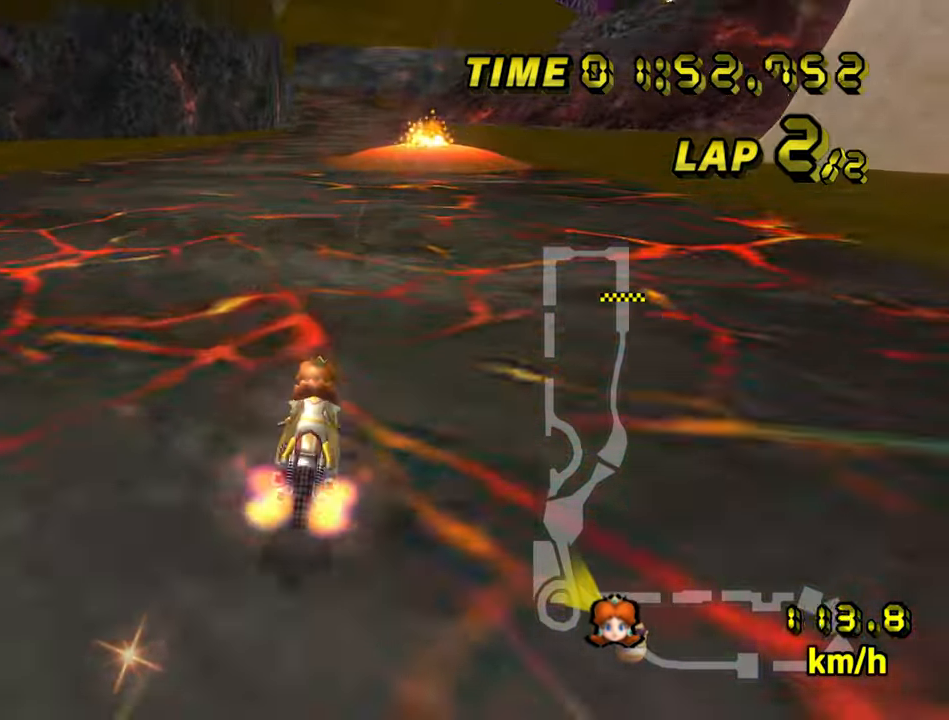
{"dt_ms": 500, "buttons": ["A"], "left_stick": "center", "events": []}
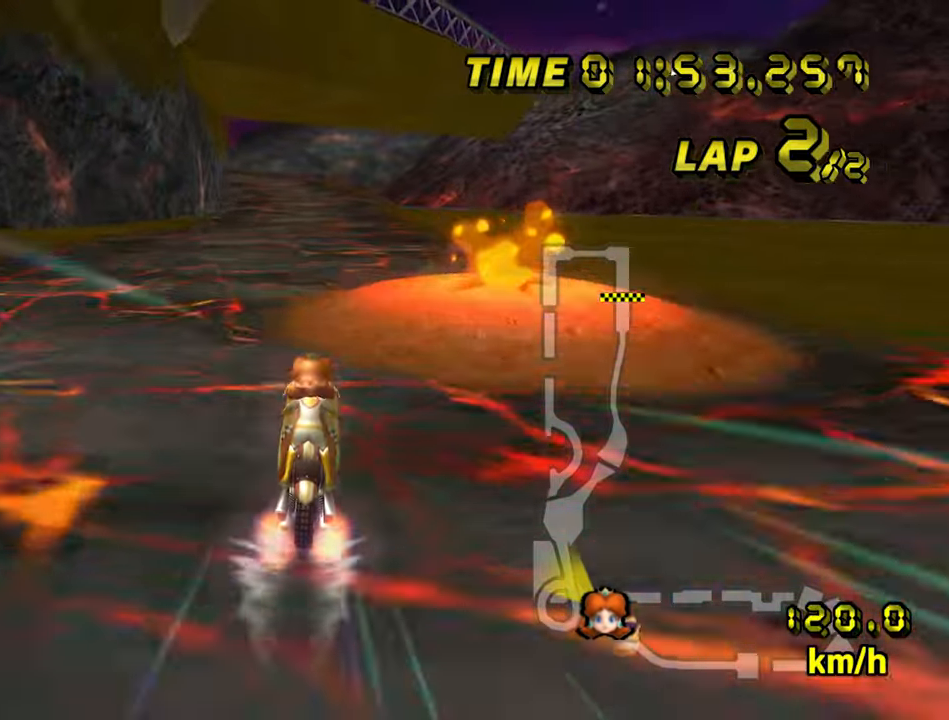
{"dt_ms": 500, "buttons": ["A"], "left_stick": "down-left", "events": [[167, "left_stick", "left"], [384, "left_stick", "down-left"]]}
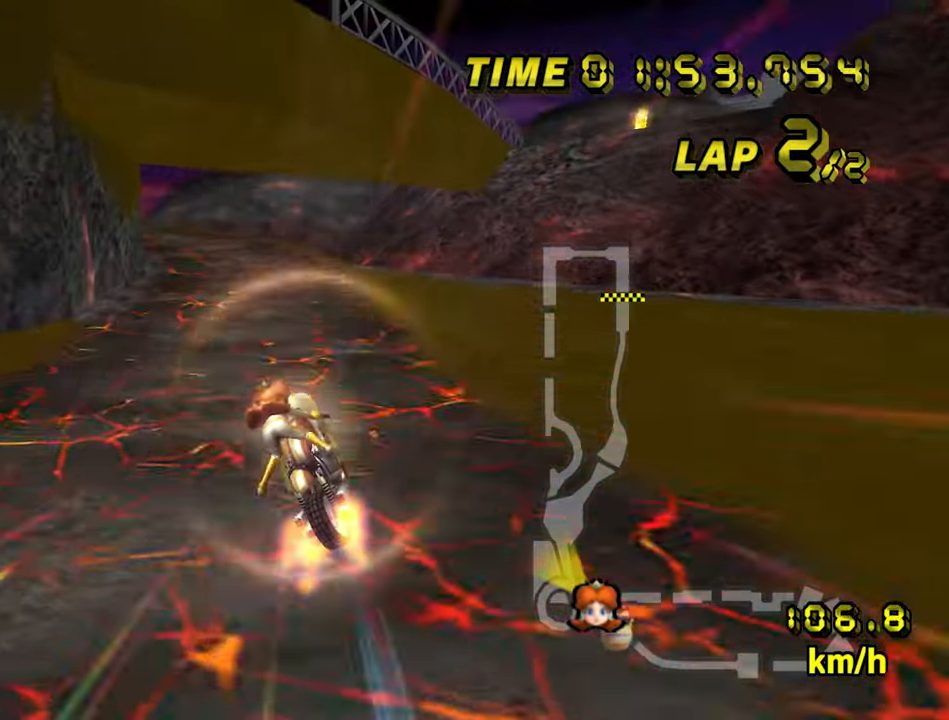
{"dt_ms": 500, "buttons": ["A", "B"], "left_stick": "left", "events": [[17, "left_stick", "down"], [384, "B", "down"], [450, "left_stick", "left"]]}
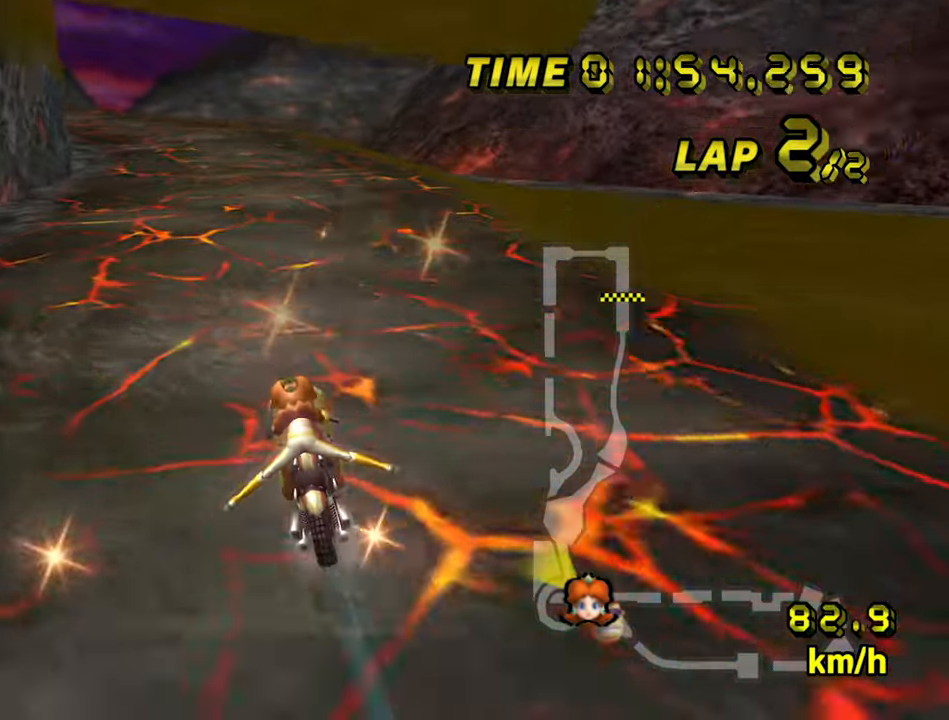
{"dt_ms": 1000, "buttons": ["A", "B"], "left_stick": "center", "events": [[300, "B", "up"], [333, "left_stick", "center"], [683, "left_stick", "left"], [733, "left_stick", "center"], [883, "B", "down"]]}
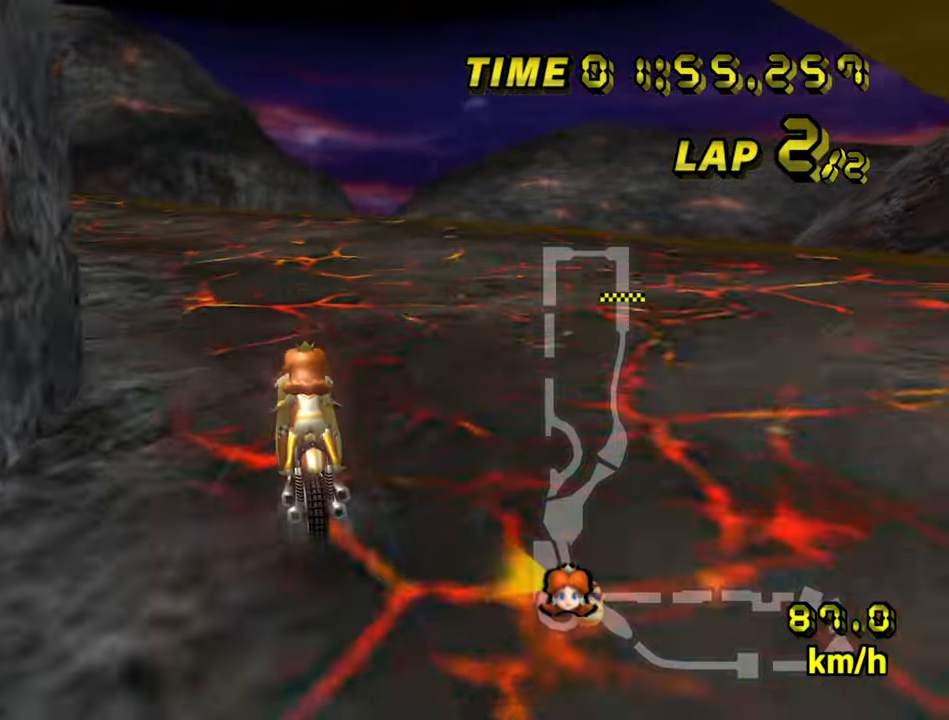
{"dt_ms": 500, "buttons": ["A", "B"], "left_stick": "up-left", "events": [[50, "left_stick", "up-left"]]}
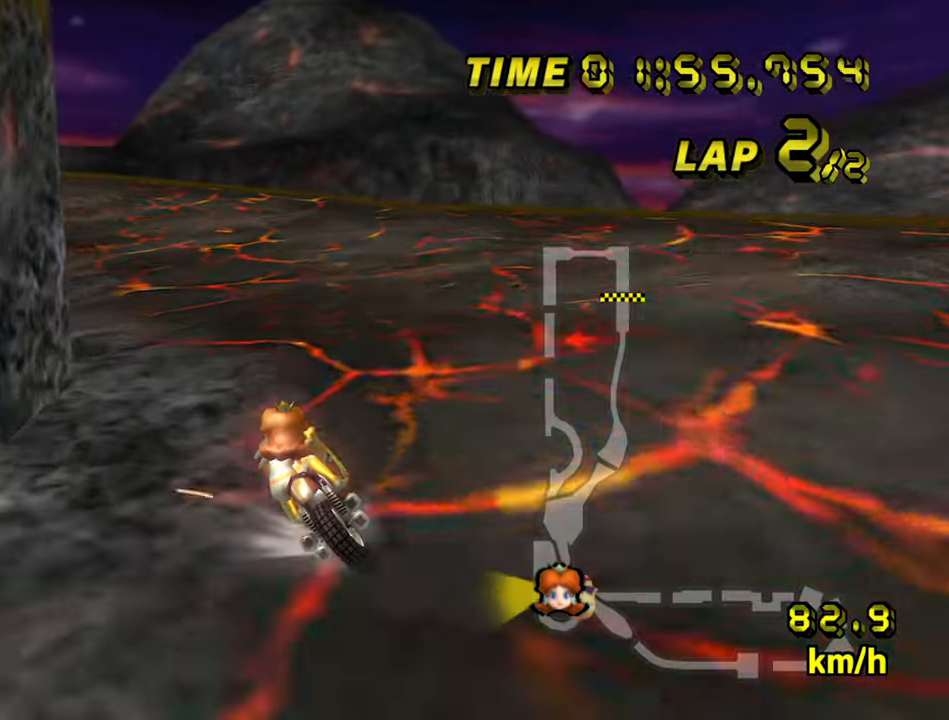
{"dt_ms": 500, "buttons": ["A", "B"], "left_stick": "up-left", "events": [[100, "left_stick", "up-right"], [333, "left_stick", "up-left"]]}
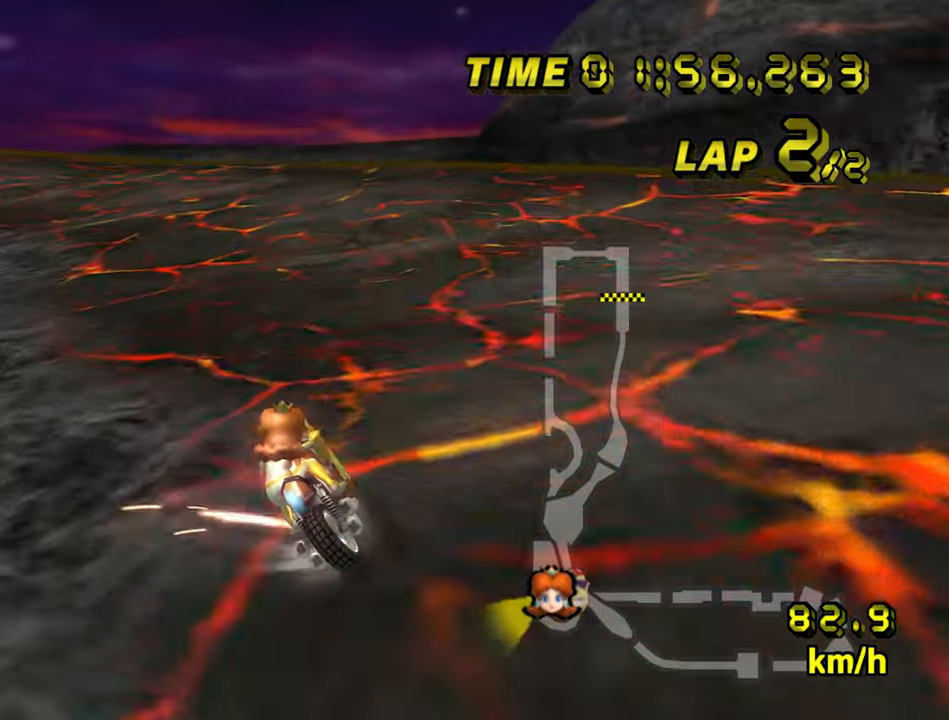
{"dt_ms": 500, "buttons": ["A", "B"], "left_stick": "up-left", "events": [[366, "B", "up"], [416, "B", "down"]]}
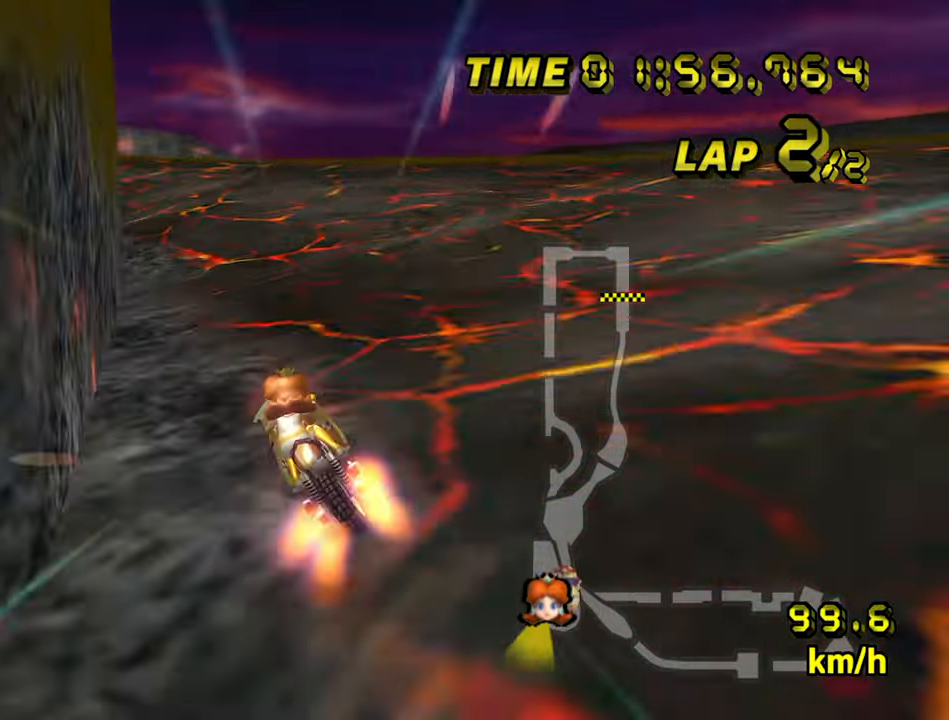
{"dt_ms": 500, "buttons": ["A", "B"], "left_stick": "up-left", "events": [[66, "left_stick", "right"], [383, "left_stick", "up-left"]]}
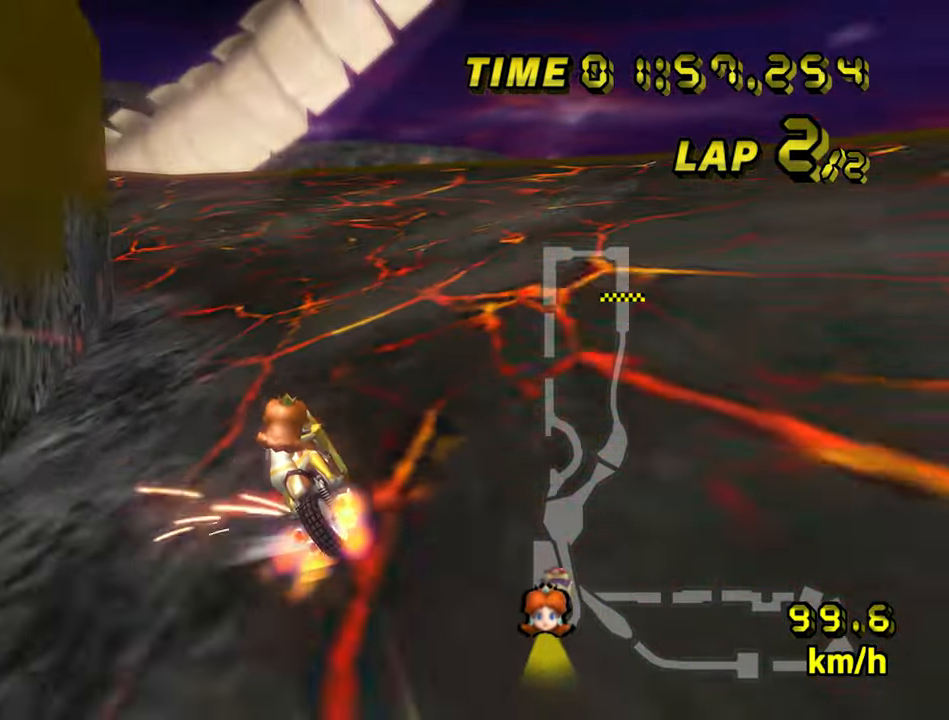
{"dt_ms": 500, "buttons": ["A", "B"], "left_stick": "right", "events": [[450, "left_stick", "up-right"], [500, "left_stick", "right"]]}
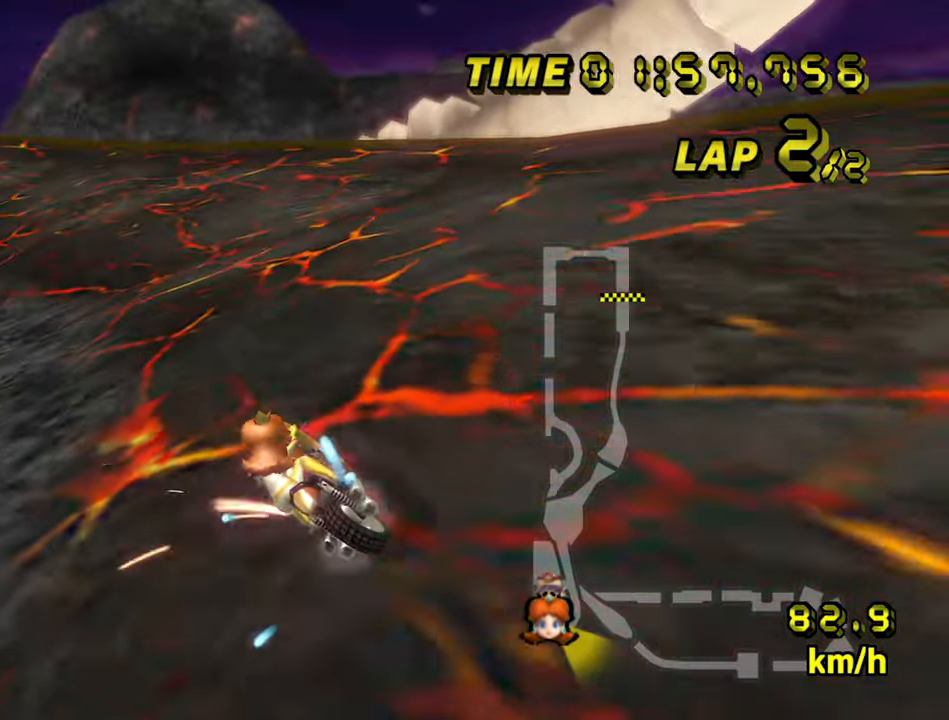
{"dt_ms": 500, "buttons": ["A", "B"], "left_stick": "up-left", "events": [[200, "left_stick", "left"], [266, "left_stick", "up-left"], [383, "B", "up"], [433, "B", "down"]]}
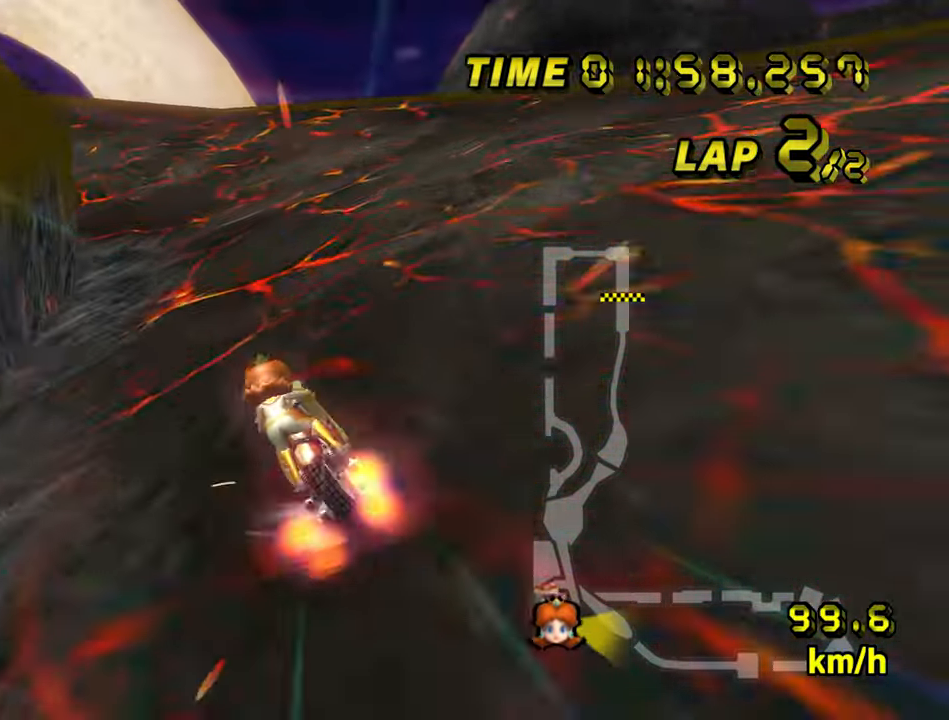
{"dt_ms": 500, "buttons": ["A", "B"], "left_stick": "up-left", "events": [[116, "left_stick", "right"], [233, "left_stick", "left"], [300, "left_stick", "up-left"]]}
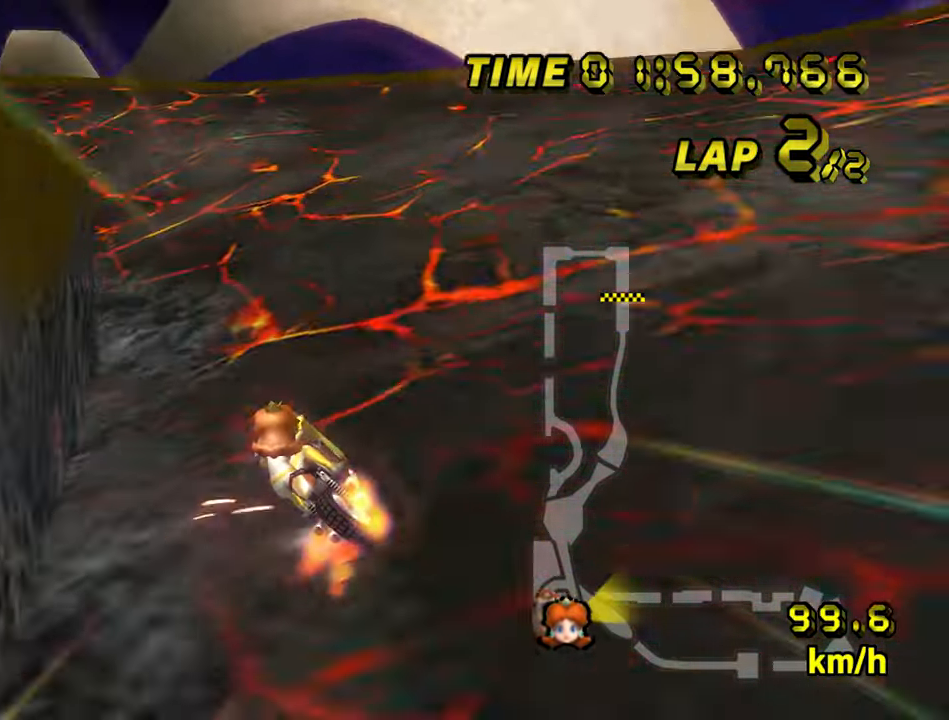
{"dt_ms": 500, "buttons": ["A", "B"], "left_stick": "up-left", "events": [[33, "left_stick", "right"], [133, "left_stick", "up-left"], [216, "left_stick", "up-right"], [283, "left_stick", "up-left"]]}
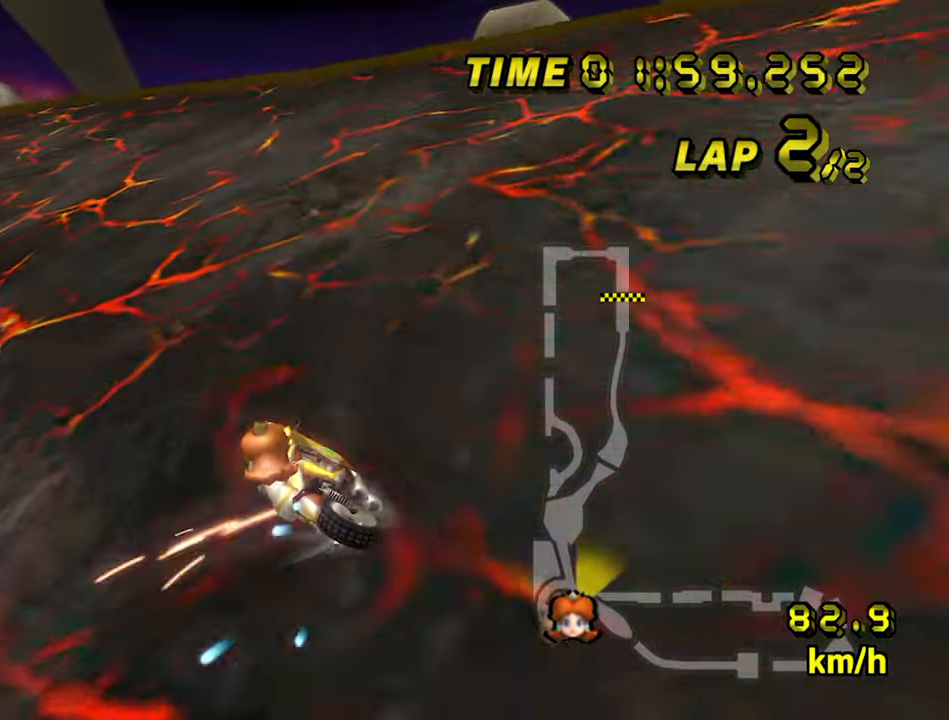
{"dt_ms": 500, "buttons": ["A", "B"], "left_stick": "center", "events": [[166, "left_stick", "center"]]}
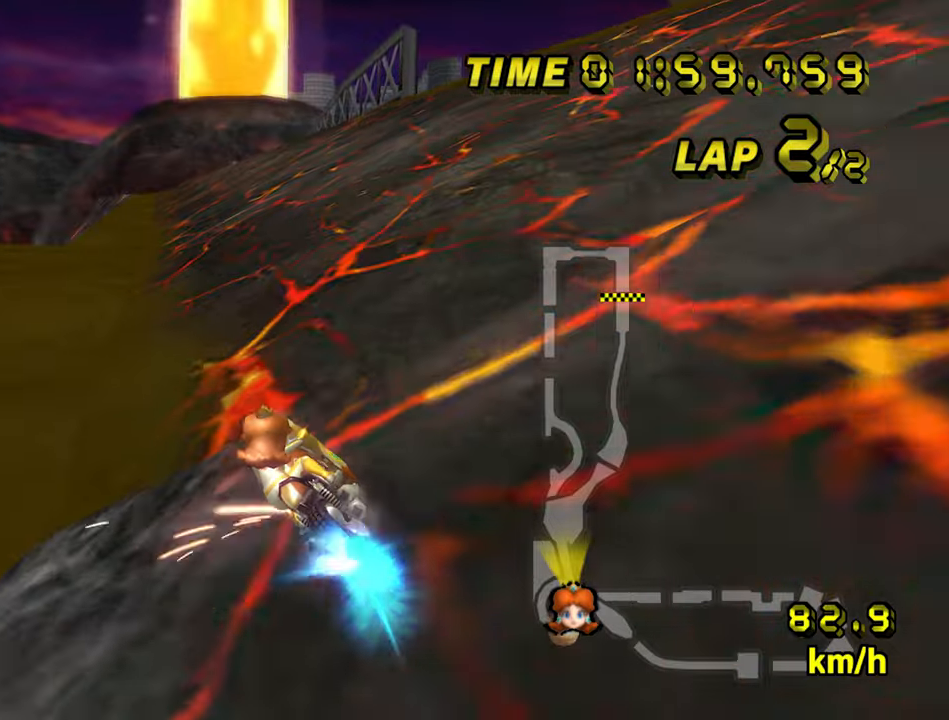
{"dt_ms": 500, "buttons": ["A"], "left_stick": "right", "events": [[167, "B", "up"], [183, "left_stick", "right"]]}
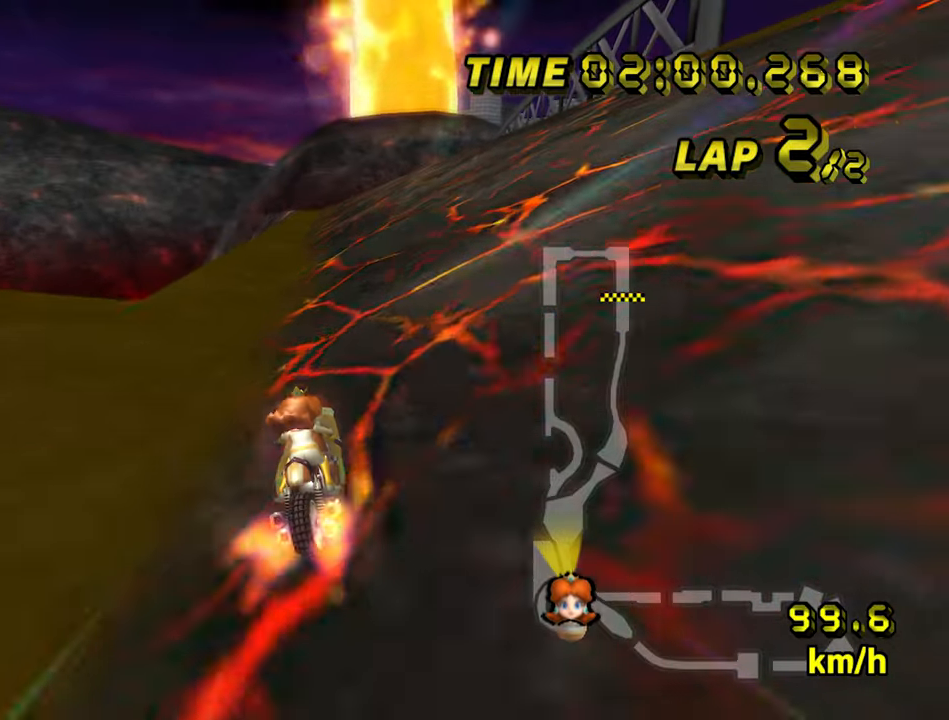
{"dt_ms": 500, "buttons": ["A"], "left_stick": "center", "events": [[83, "left_stick", "center"]]}